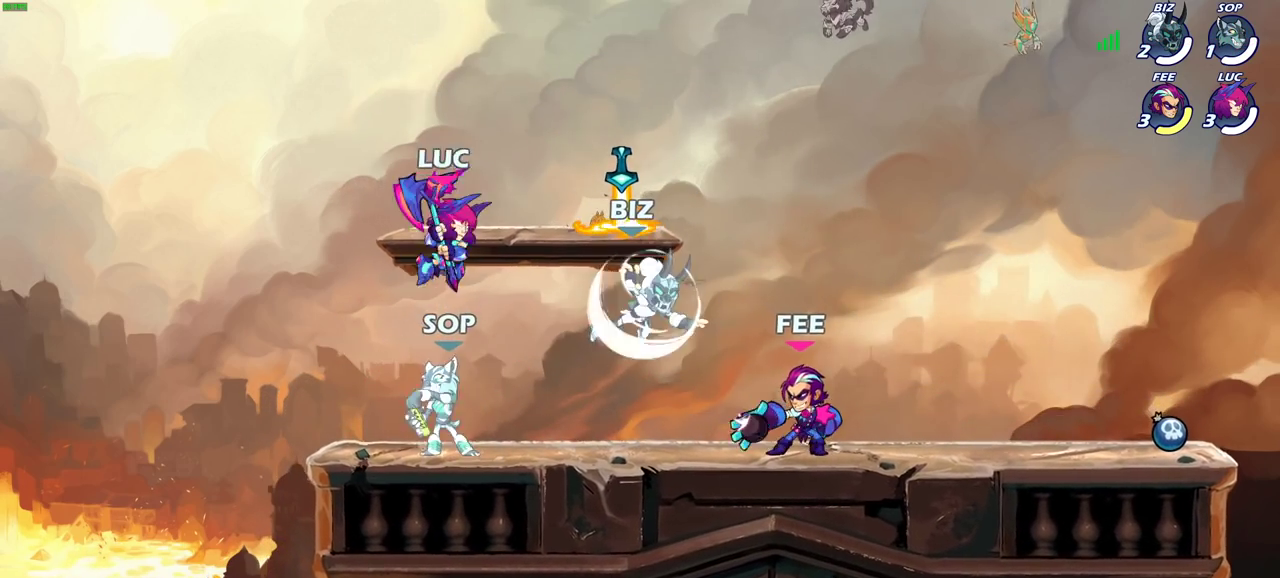
Gameplay with a controller (PlayStation layout); each line is a JSON object with the inputs held at the frame after it (dt_ms = milliseconds from this image to that frame). "events" lists button and stick changes between this image and that frame as [ms after this image, input, new state], when the widget could be followed in between. Not read: L1 R1.
{"dt_ms": 700, "buttons": [], "left_stick": "center", "right_stick": "center", "events": [[33, "left_stick", "down-right"], [83, "left_stick", "down"], [100, "SQUARE", "down"], [167, "left_stick", "down-left"], [200, "SQUARE", "up"], [383, "left_stick", "left"], [600, "left_stick", "right"], [683, "left_stick", "center"]]}
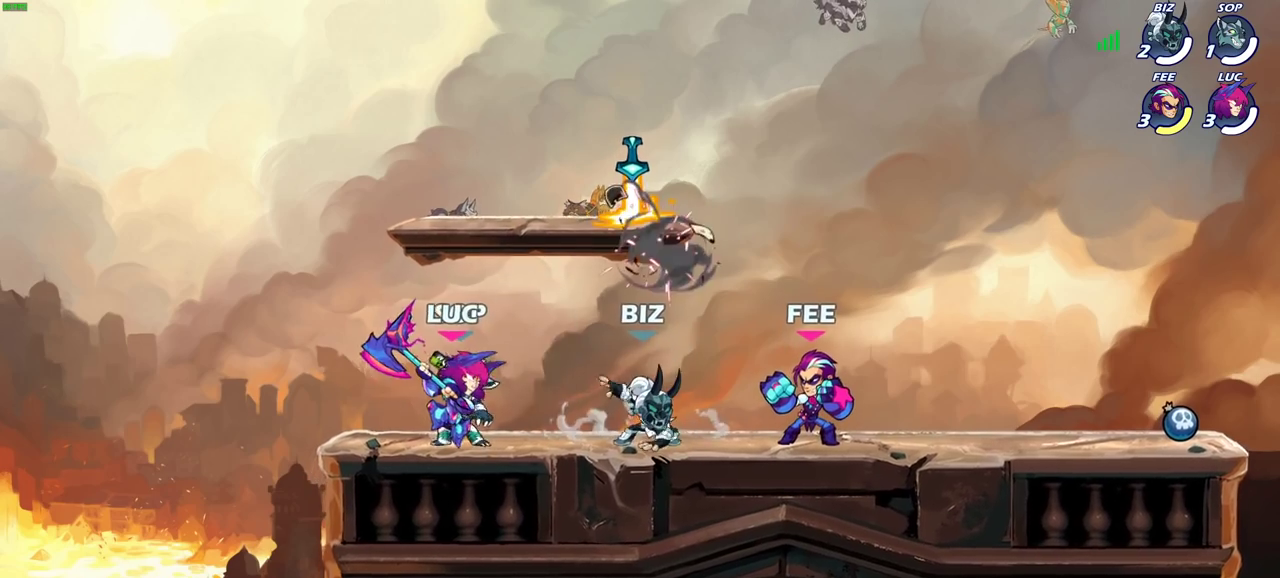
{"dt_ms": 600, "buttons": [], "left_stick": "center", "right_stick": "center", "events": [[50, "left_stick", "right"], [200, "left_stick", "center"], [217, "SQUARE", "down"], [300, "SQUARE", "up"], [417, "SQUARE", "down"], [483, "SQUARE", "up"]]}
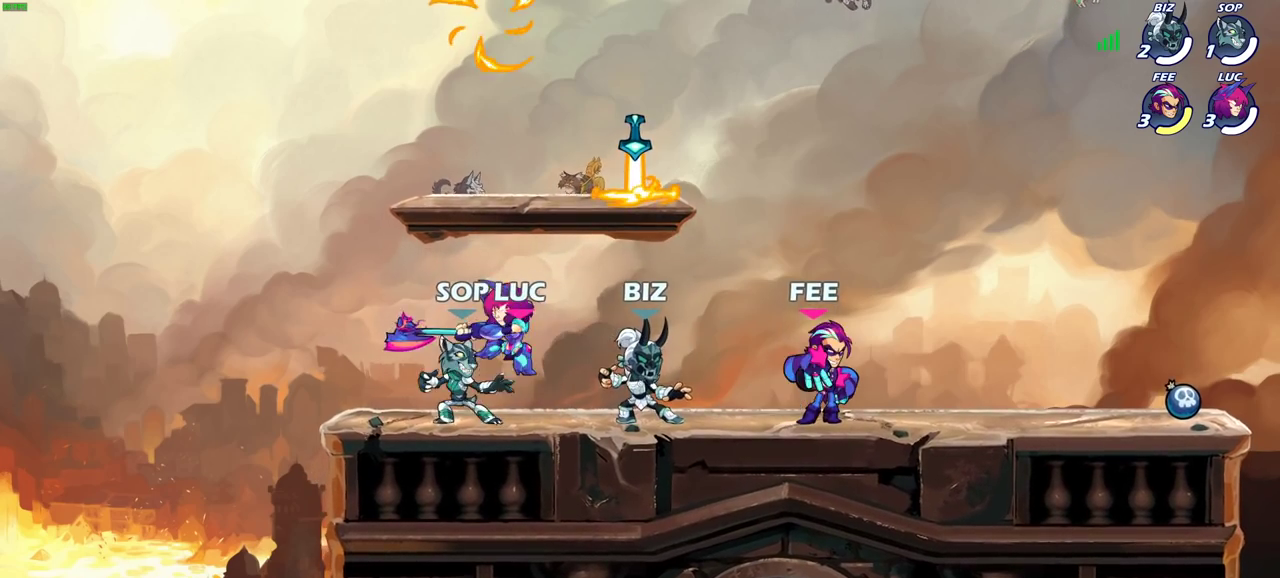
{"dt_ms": 300, "buttons": [], "left_stick": "right", "right_stick": "center", "events": [[267, "left_stick", "right"]]}
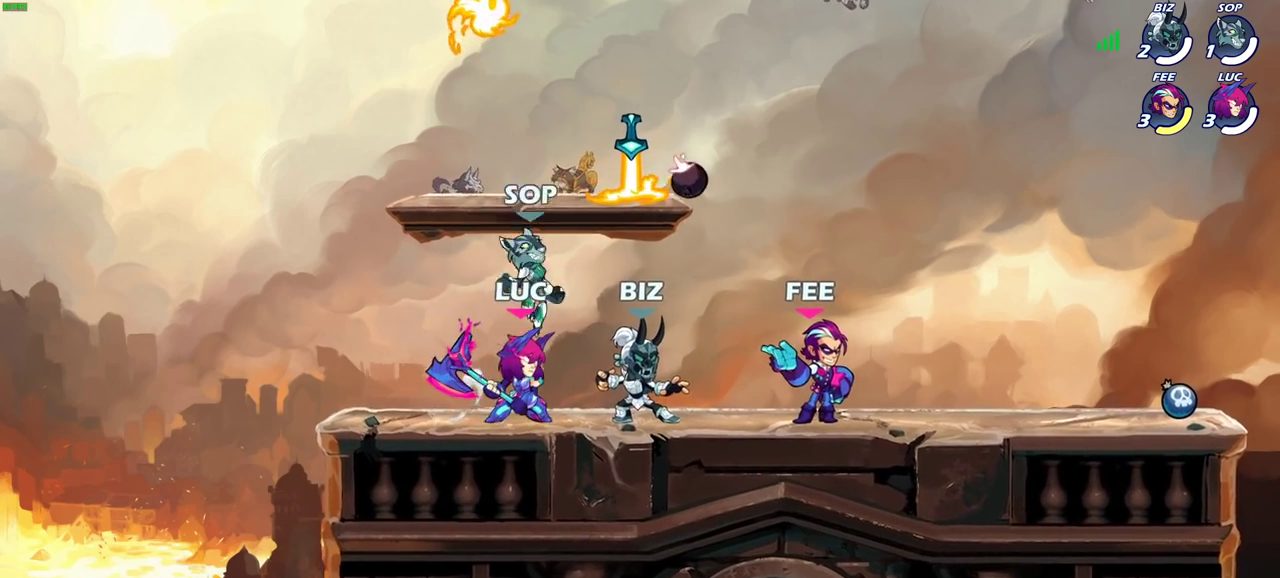
{"dt_ms": 400, "buttons": ["SQUARE"], "left_stick": "left", "right_stick": "center", "events": [[133, "R2", "down"], [333, "R2", "up"], [383, "left_stick", "left"], [400, "SQUARE", "down"]]}
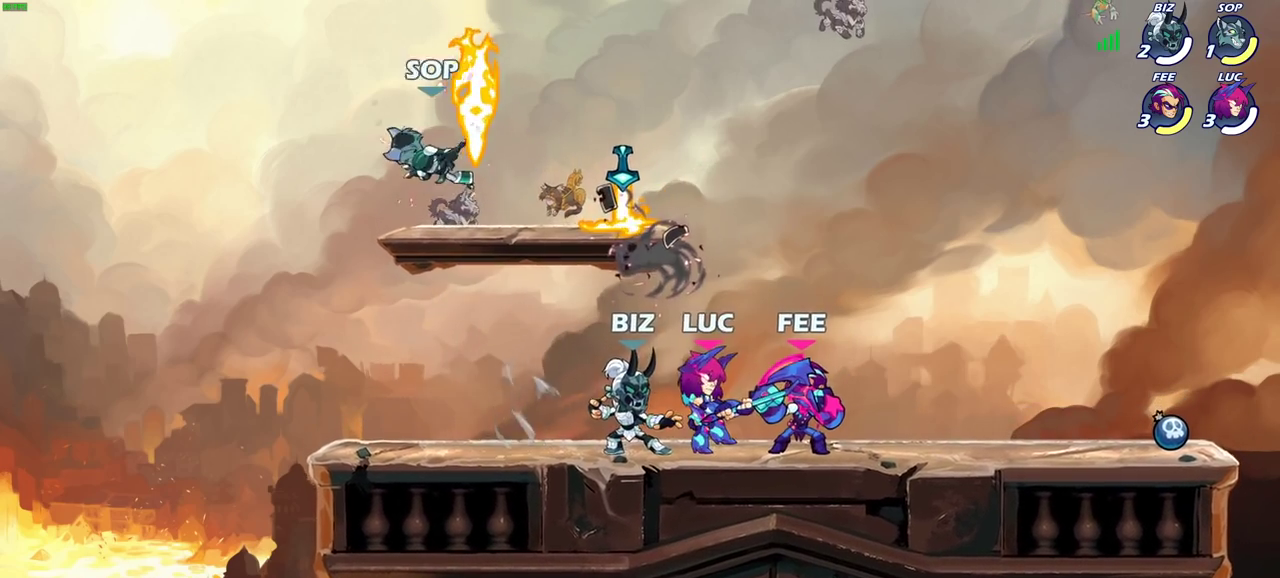
{"dt_ms": 600, "buttons": [], "left_stick": "right", "right_stick": "center", "events": [[100, "SQUARE", "up"], [100, "left_stick", "center"], [567, "left_stick", "right"]]}
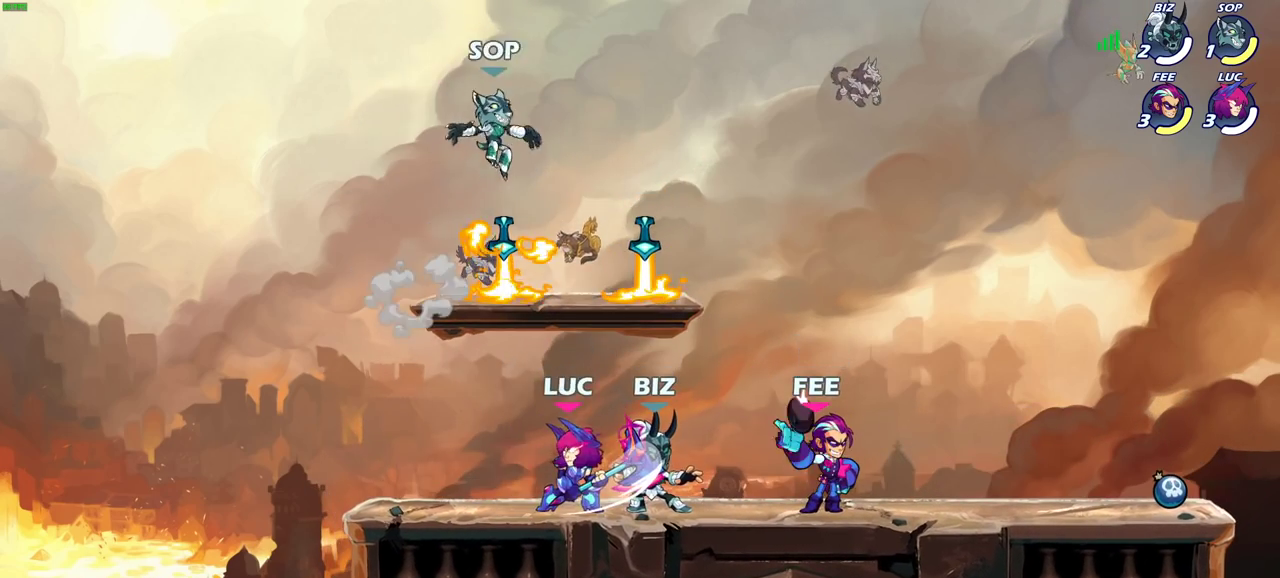
{"dt_ms": 600, "buttons": [], "left_stick": "center", "right_stick": "center", "events": [[100, "CROSS", "down"], [100, "left_stick", "down-right"], [150, "SQUARE", "down"], [150, "left_stick", "down"], [233, "CROSS", "up"], [233, "SQUARE", "up"], [367, "left_stick", "center"]]}
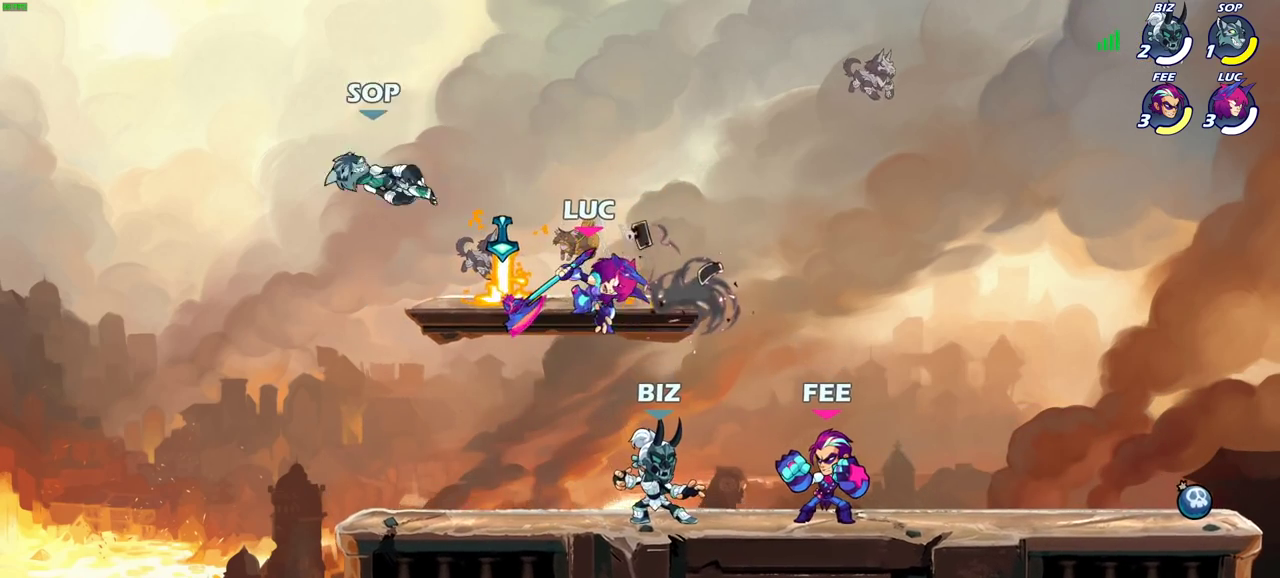
{"dt_ms": 400, "buttons": [], "left_stick": "center", "right_stick": "center", "events": []}
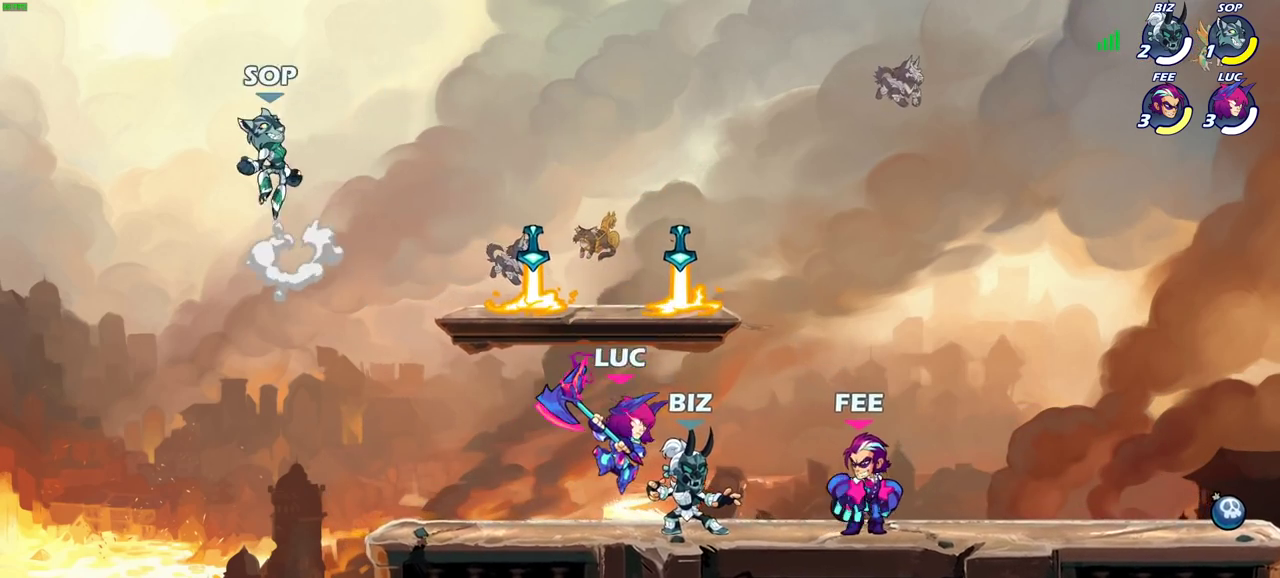
{"dt_ms": 300, "buttons": [], "left_stick": "center", "right_stick": "center", "events": []}
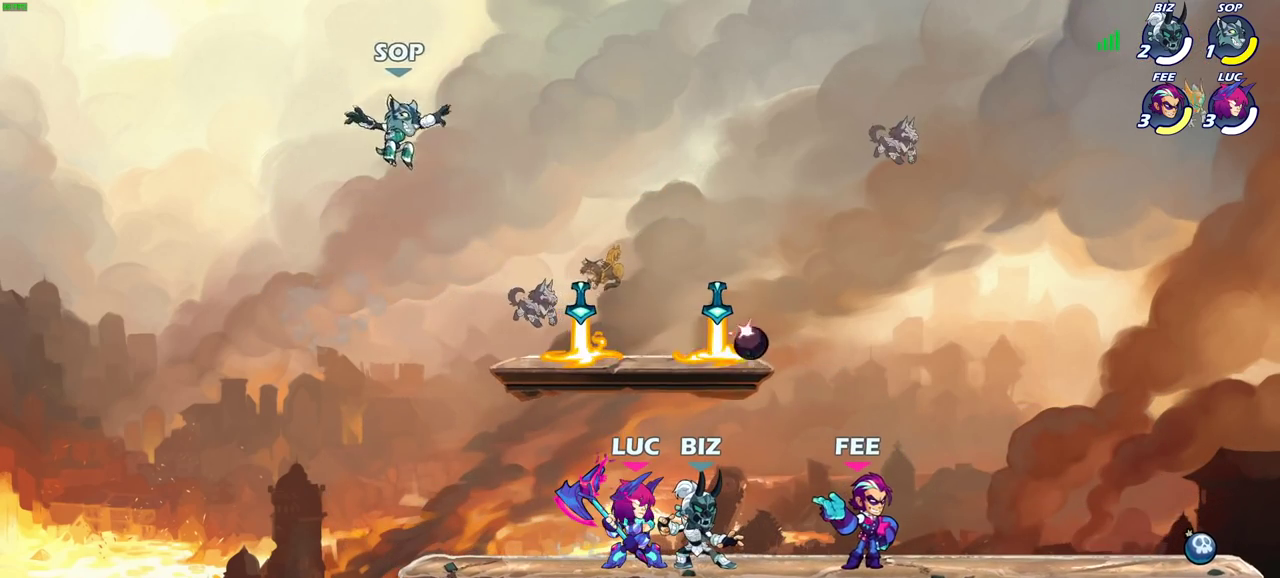
{"dt_ms": 700, "buttons": [], "left_stick": "center", "right_stick": "center", "events": [[550, "CIRCLE", "down"], [633, "CIRCLE", "up"]]}
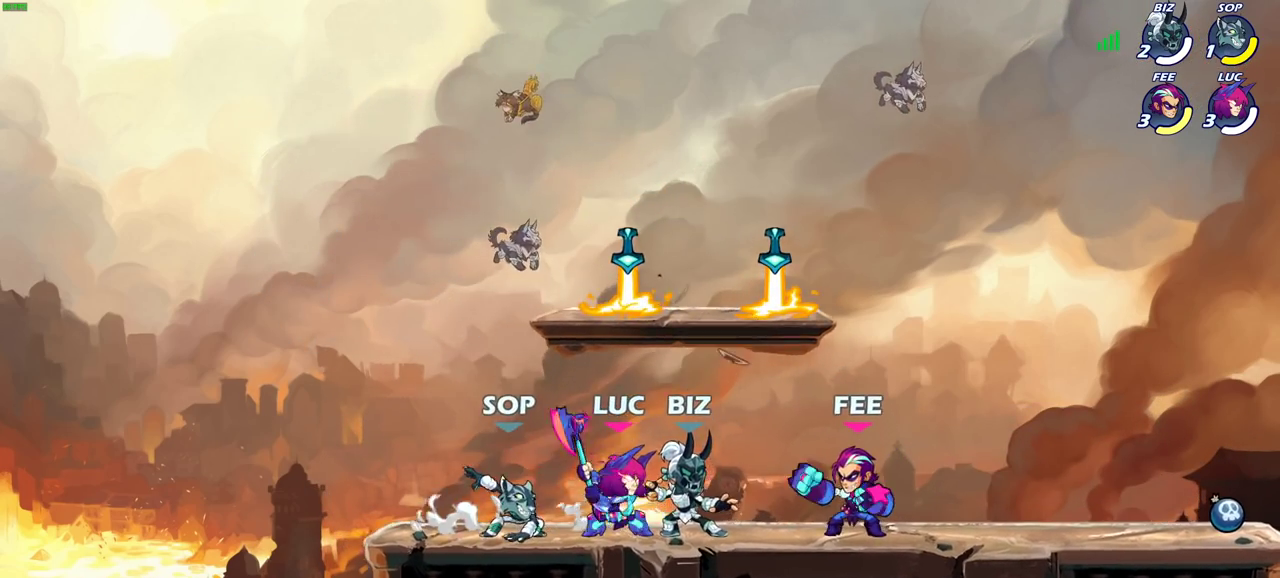
{"dt_ms": 300, "buttons": [], "left_stick": "center", "right_stick": "center", "events": []}
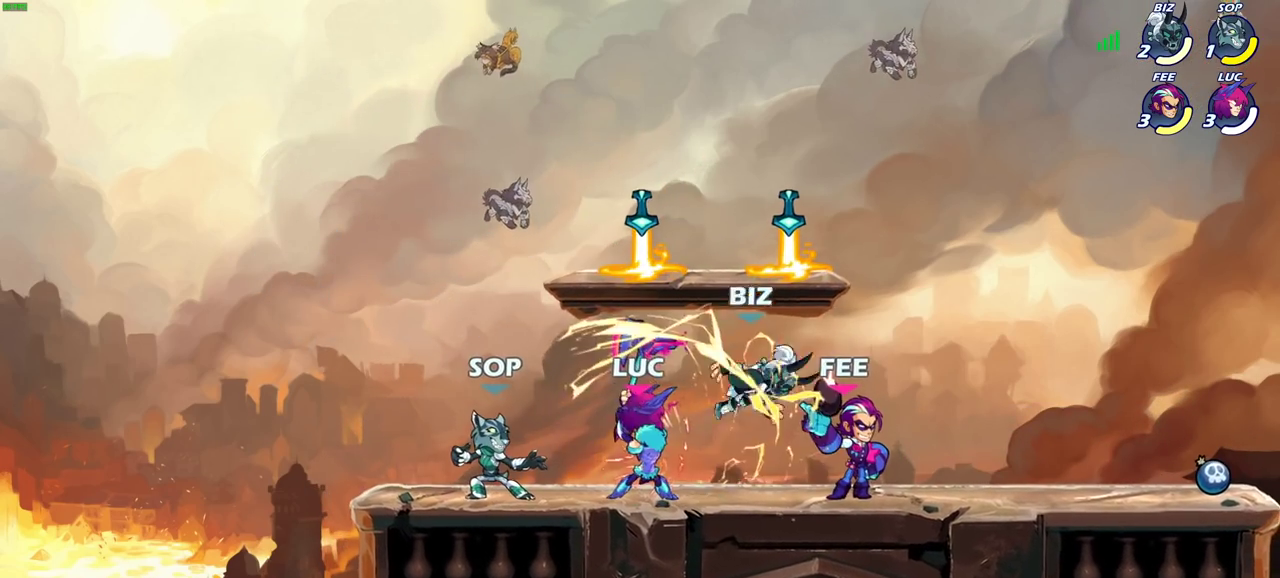
{"dt_ms": 700, "buttons": [], "left_stick": "left", "right_stick": "center", "events": [[650, "left_stick", "left"]]}
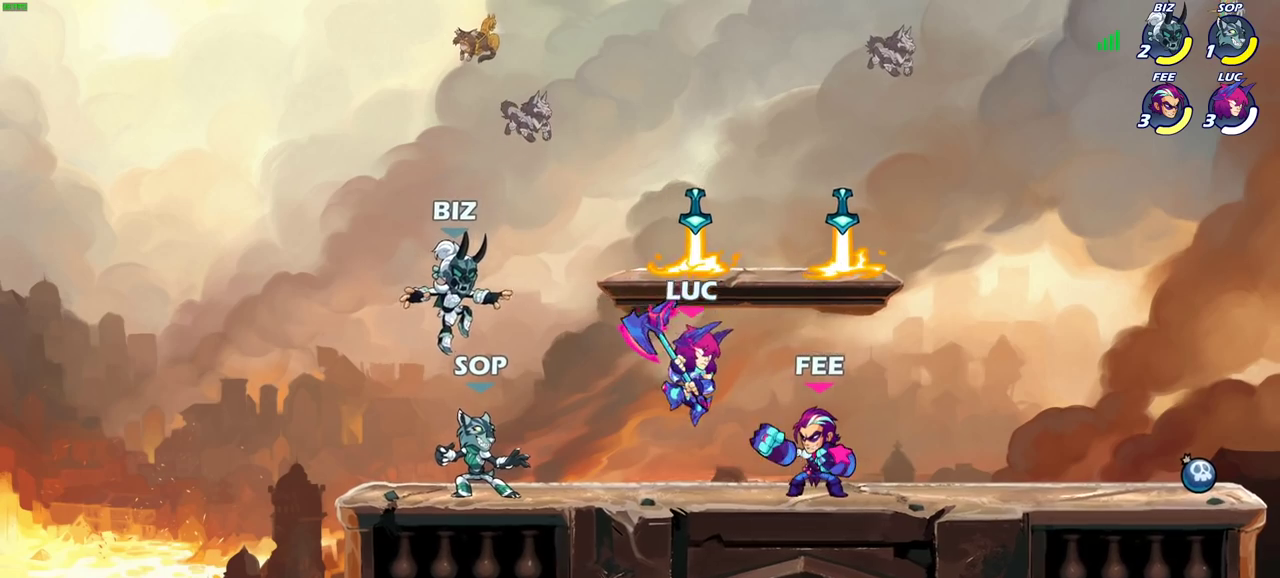
{"dt_ms": 700, "buttons": [], "left_stick": "center", "right_stick": "center", "events": [[200, "left_stick", "center"], [250, "CIRCLE", "down"], [333, "CIRCLE", "up"]]}
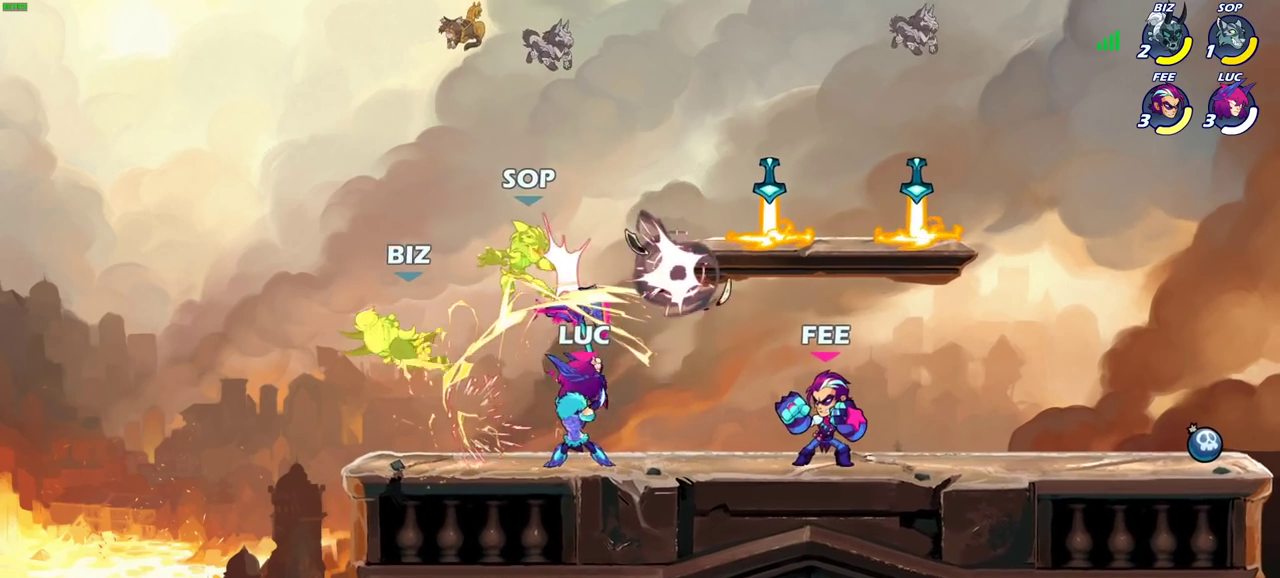
{"dt_ms": 300, "buttons": [], "left_stick": "center", "right_stick": "center", "events": []}
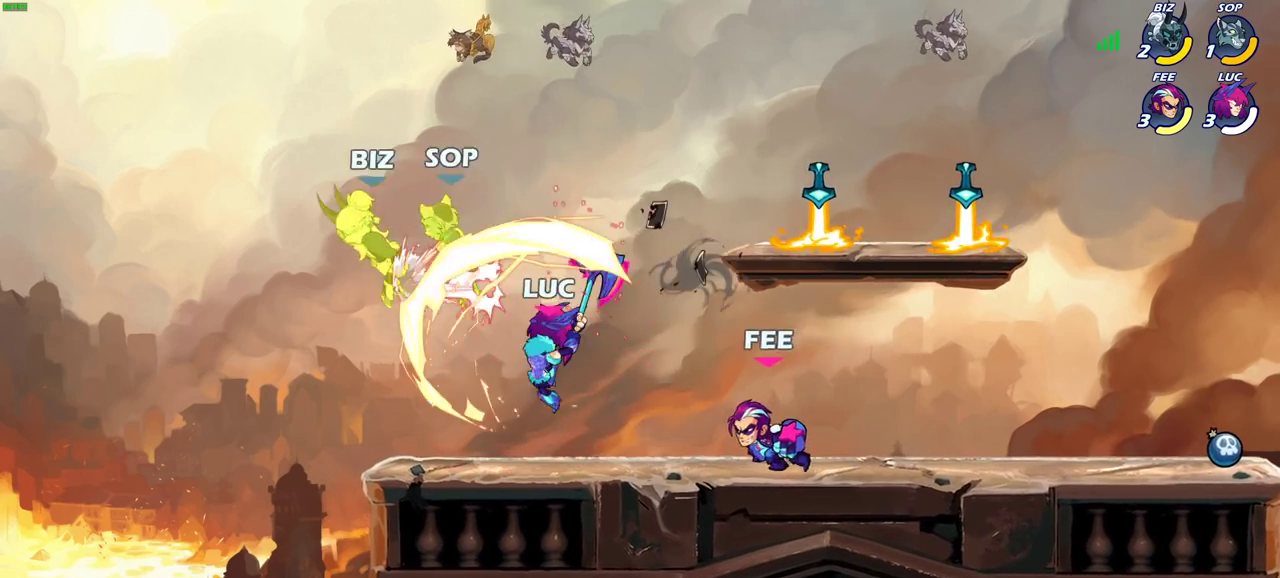
{"dt_ms": 300, "buttons": [], "left_stick": "center", "right_stick": "center", "events": []}
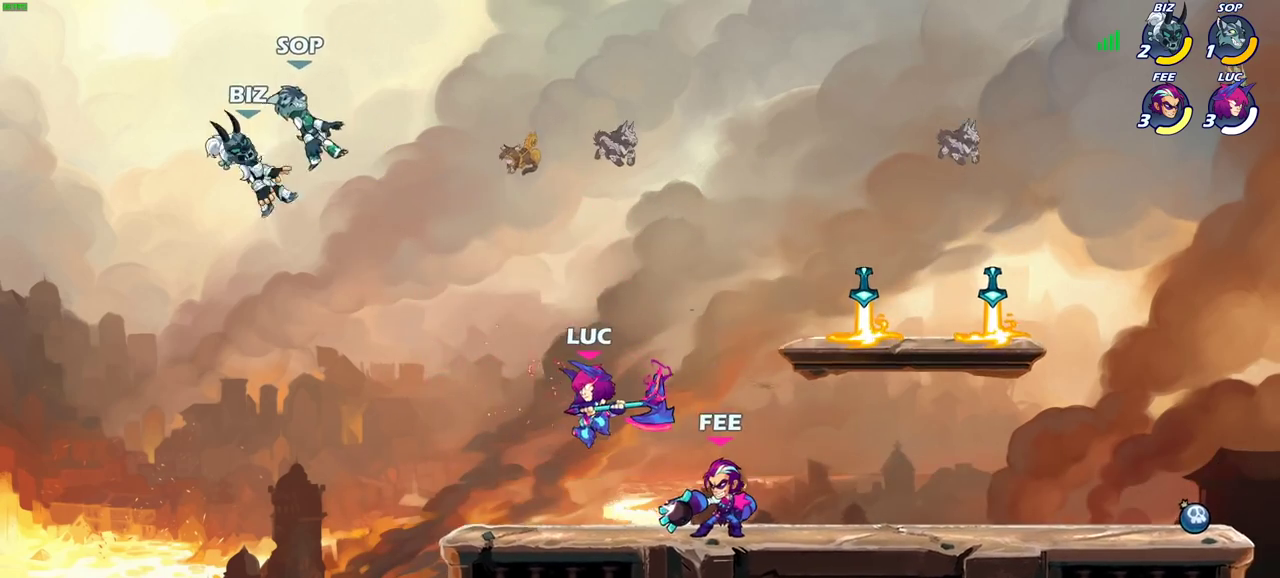
{"dt_ms": 800, "buttons": ["CIRCLE"], "left_stick": "center", "right_stick": "center", "events": [[100, "left_stick", "left"], [300, "left_stick", "center"], [500, "CIRCLE", "down"]]}
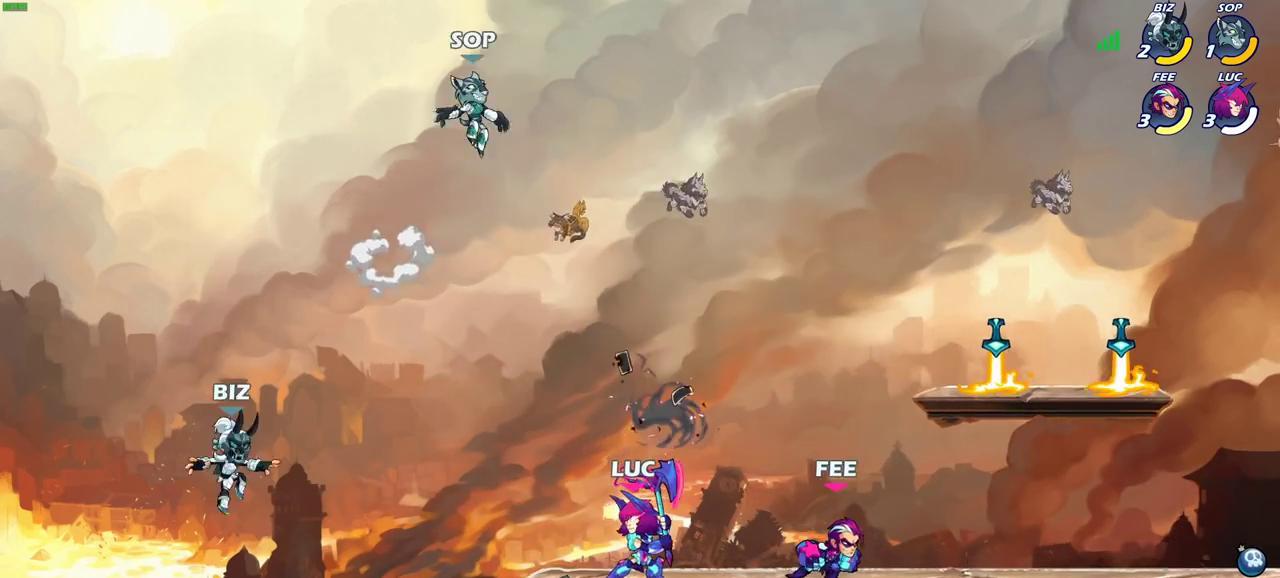
{"dt_ms": 400, "buttons": ["CIRCLE"], "left_stick": "center", "right_stick": "center", "events": []}
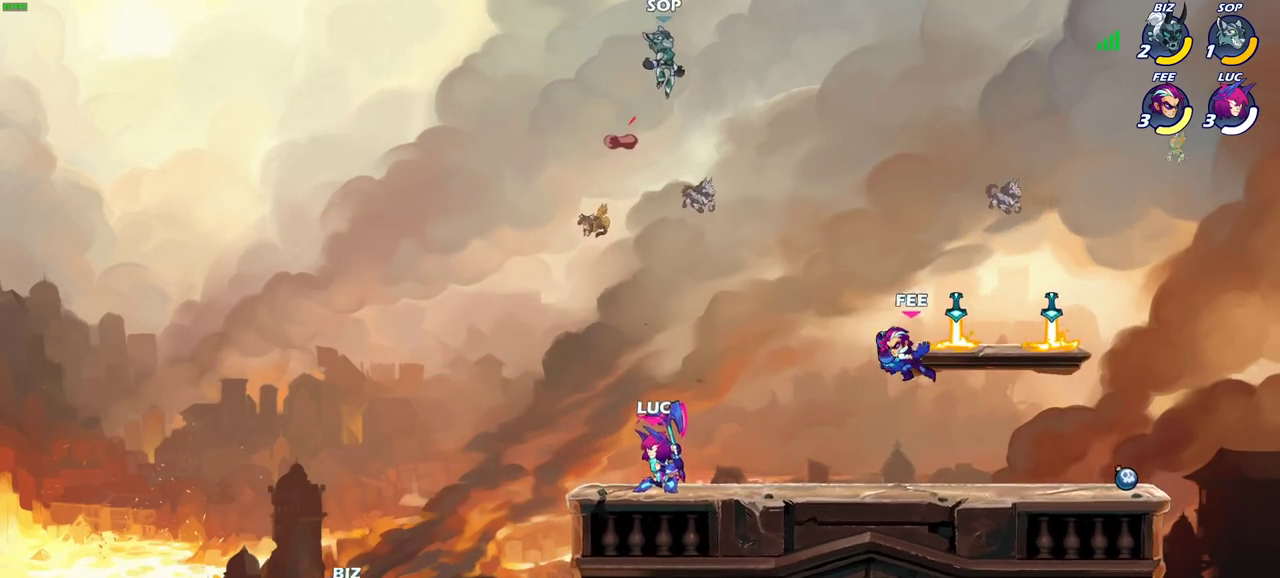
{"dt_ms": 300, "buttons": ["CIRCLE"], "left_stick": "center", "right_stick": "center", "events": []}
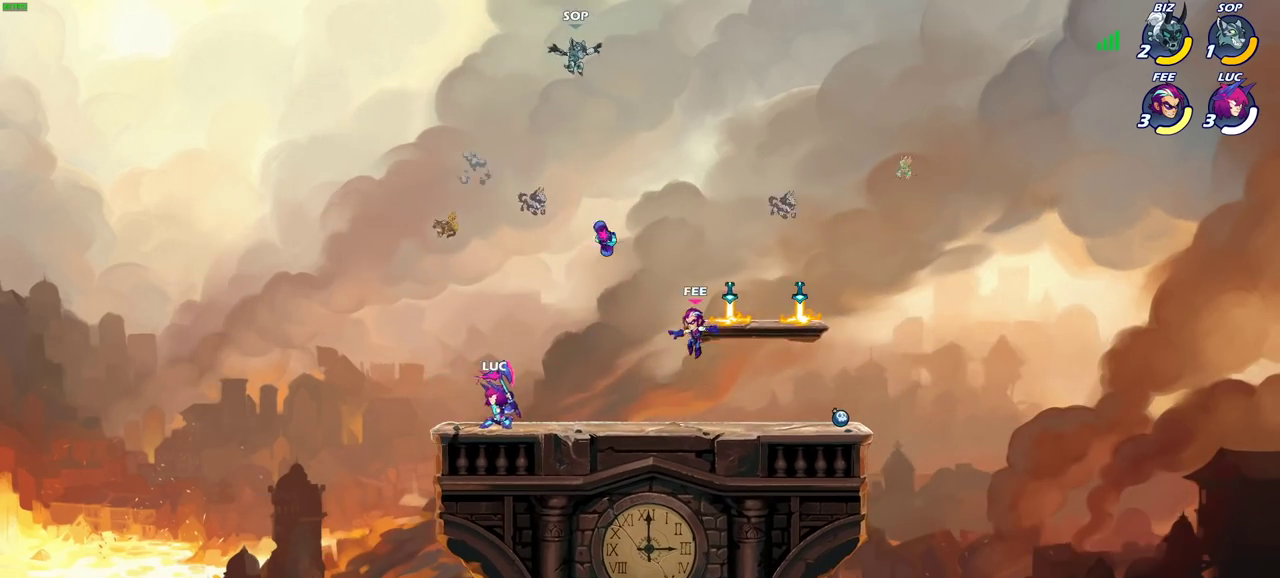
{"dt_ms": 700, "buttons": [], "left_stick": "right", "right_stick": "center", "events": [[33, "CIRCLE", "up"], [483, "left_stick", "right"]]}
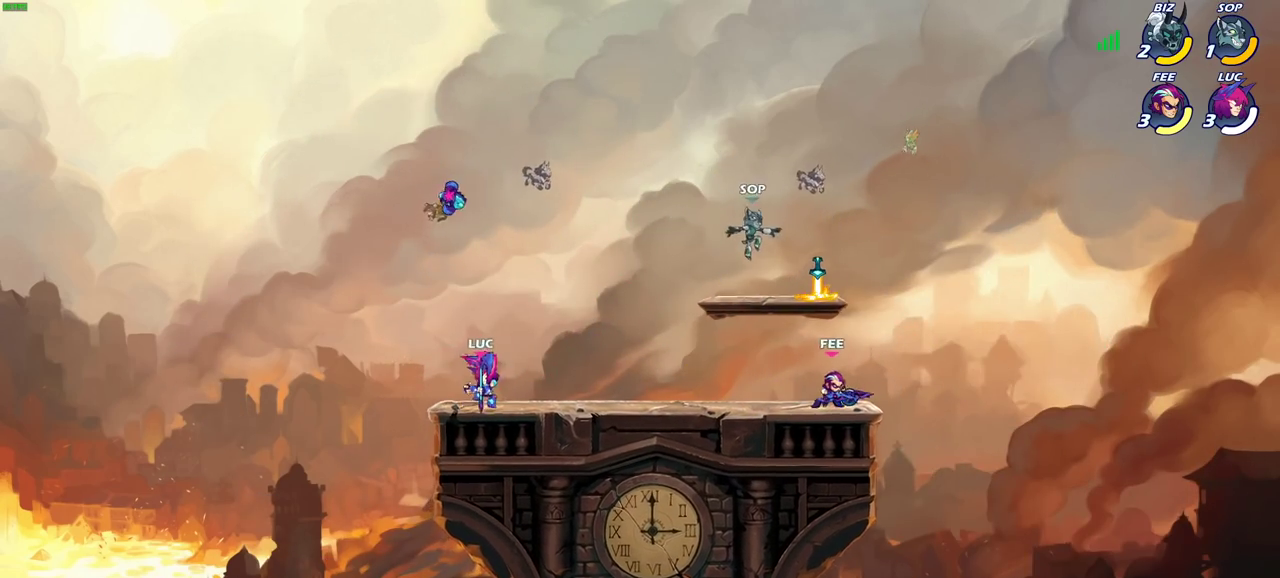
{"dt_ms": 500, "buttons": [], "left_stick": "up-left", "right_stick": "center", "events": [[500, "left_stick", "up-left"]]}
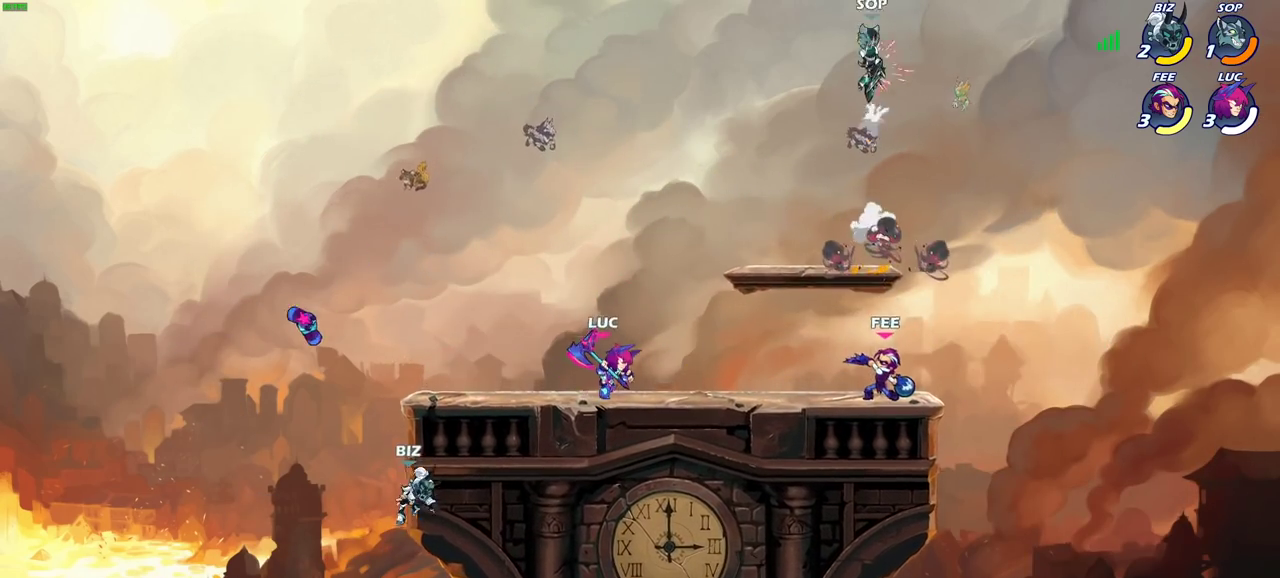
{"dt_ms": 300, "buttons": [], "left_stick": "center", "right_stick": "center", "events": [[67, "left_stick", "left"], [117, "R2", "down"], [183, "CIRCLE", "down"], [200, "left_stick", "center"], [233, "R2", "up"], [300, "CIRCLE", "up"]]}
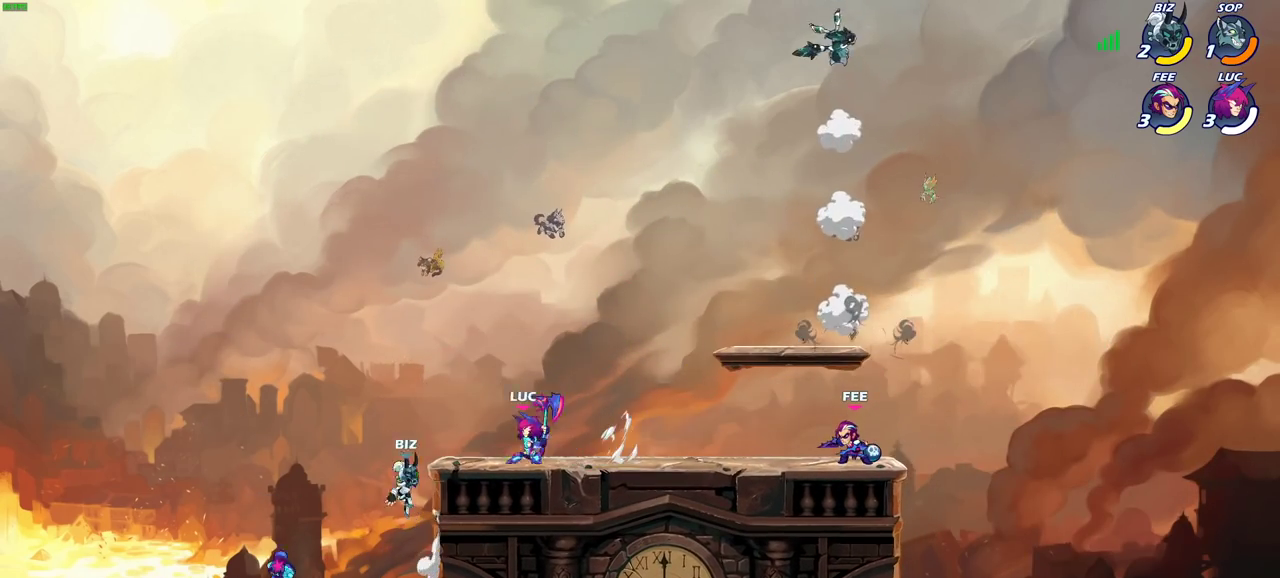
{"dt_ms": 900, "buttons": [], "left_stick": "right", "right_stick": "center", "events": [[783, "left_stick", "right"]]}
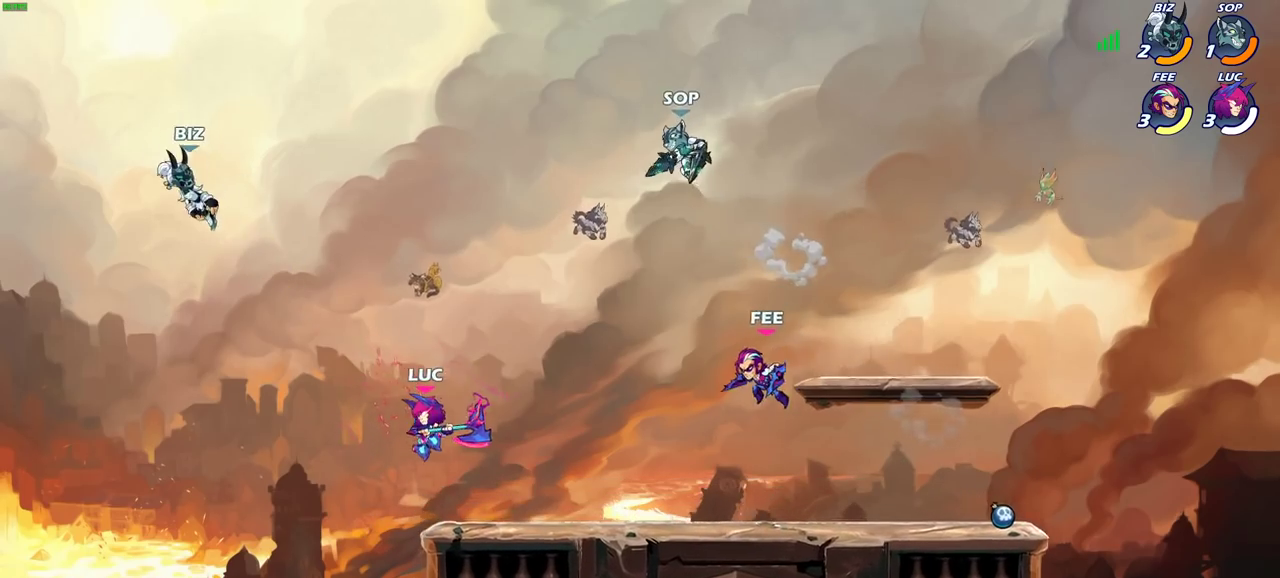
{"dt_ms": 300, "buttons": [], "left_stick": "right", "right_stick": "center", "events": [[117, "left_stick", "down-right"], [267, "left_stick", "right"]]}
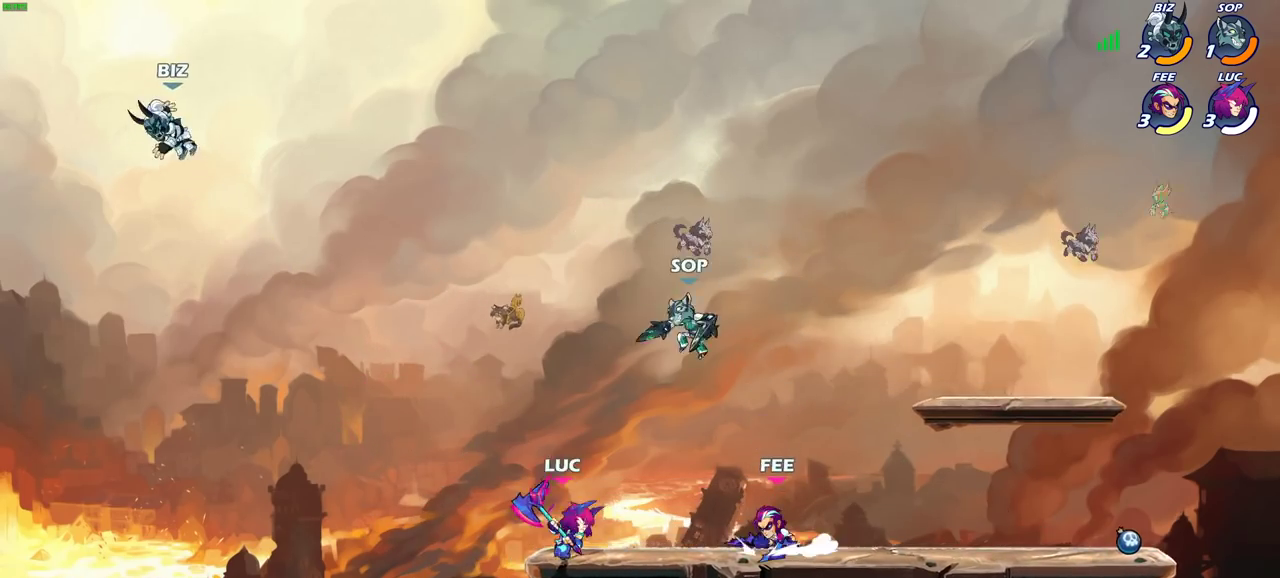
{"dt_ms": 300, "buttons": [], "left_stick": "center", "right_stick": "center", "events": [[33, "left_stick", "center"], [50, "CIRCLE", "down"], [133, "CIRCLE", "up"]]}
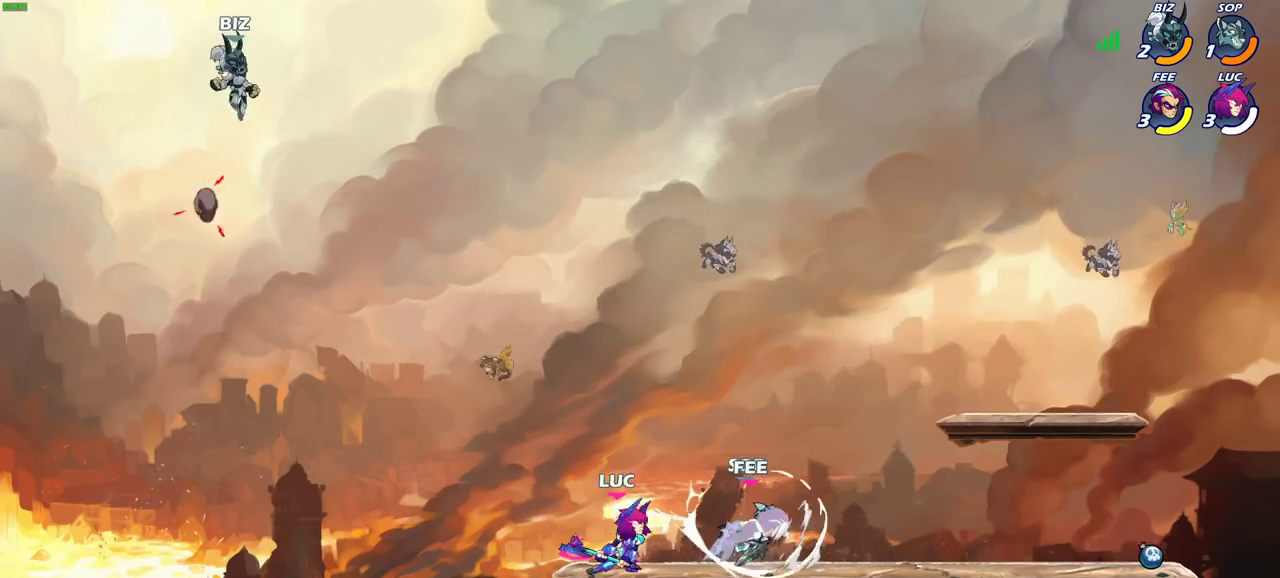
{"dt_ms": 700, "buttons": [], "left_stick": "left", "right_stick": "center", "events": [[617, "left_stick", "left"]]}
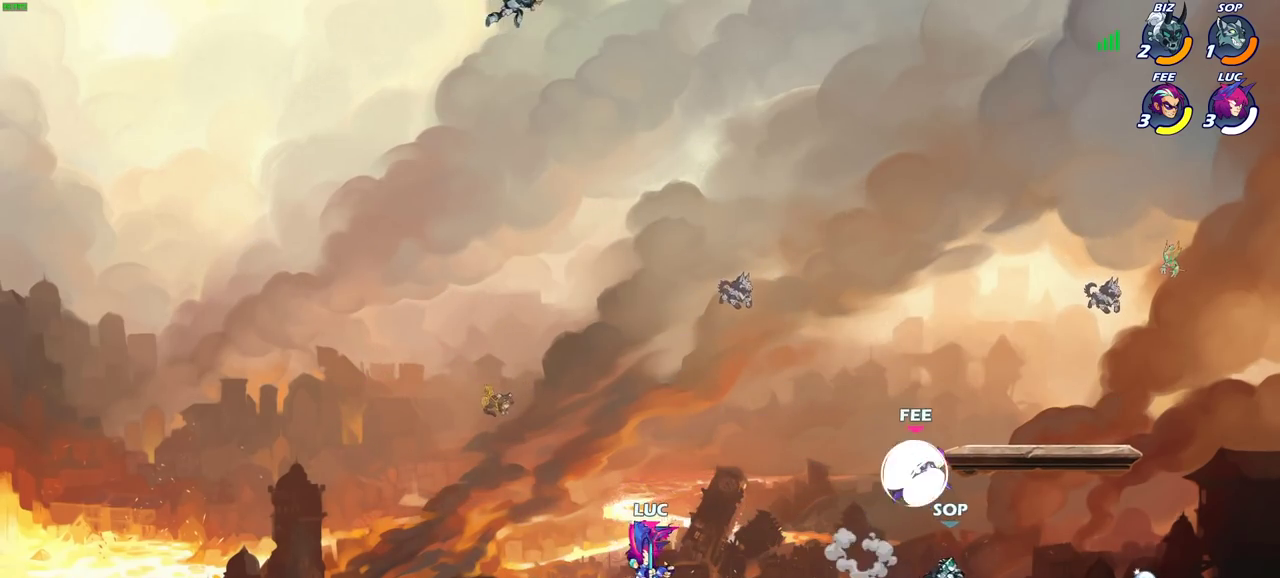
{"dt_ms": 300, "buttons": [], "left_stick": "right", "right_stick": "center", "events": [[83, "left_stick", "right"]]}
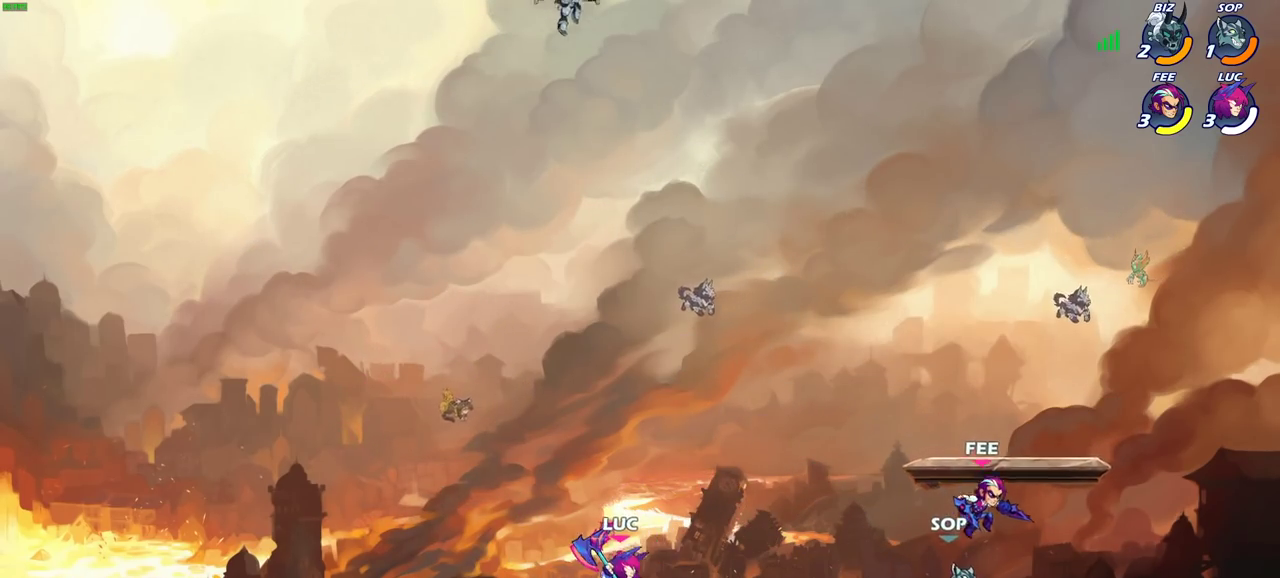
{"dt_ms": 700, "buttons": [], "left_stick": "center", "right_stick": "center", "events": [[300, "SQUARE", "down"], [383, "SQUARE", "up"], [383, "left_stick", "center"]]}
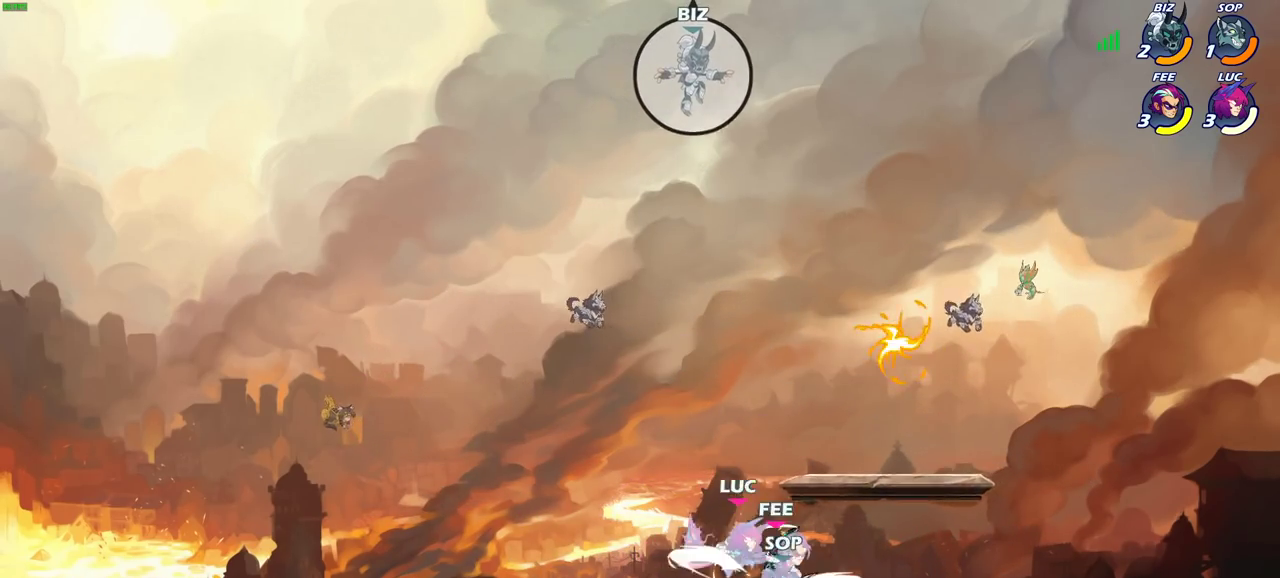
{"dt_ms": 600, "buttons": [], "left_stick": "up-right", "right_stick": "center", "events": [[200, "left_stick", "left"], [317, "CROSS", "down"], [367, "left_stick", "up-left"], [400, "R2", "down"], [483, "CROSS", "up"], [567, "left_stick", "up-right"], [600, "R2", "up"]]}
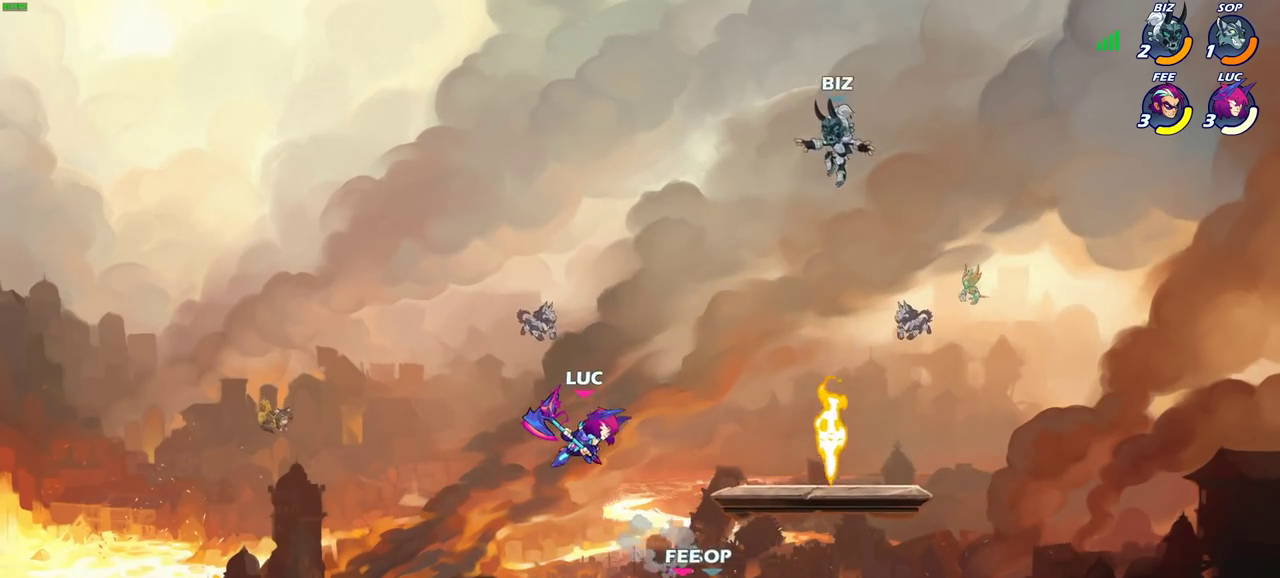
{"dt_ms": 600, "buttons": [], "left_stick": "left", "right_stick": "center", "events": [[100, "left_stick", "right"], [233, "left_stick", "down-right"], [300, "left_stick", "down"], [367, "SQUARE", "down"], [433, "left_stick", "down-left"], [467, "SQUARE", "up"], [600, "left_stick", "left"]]}